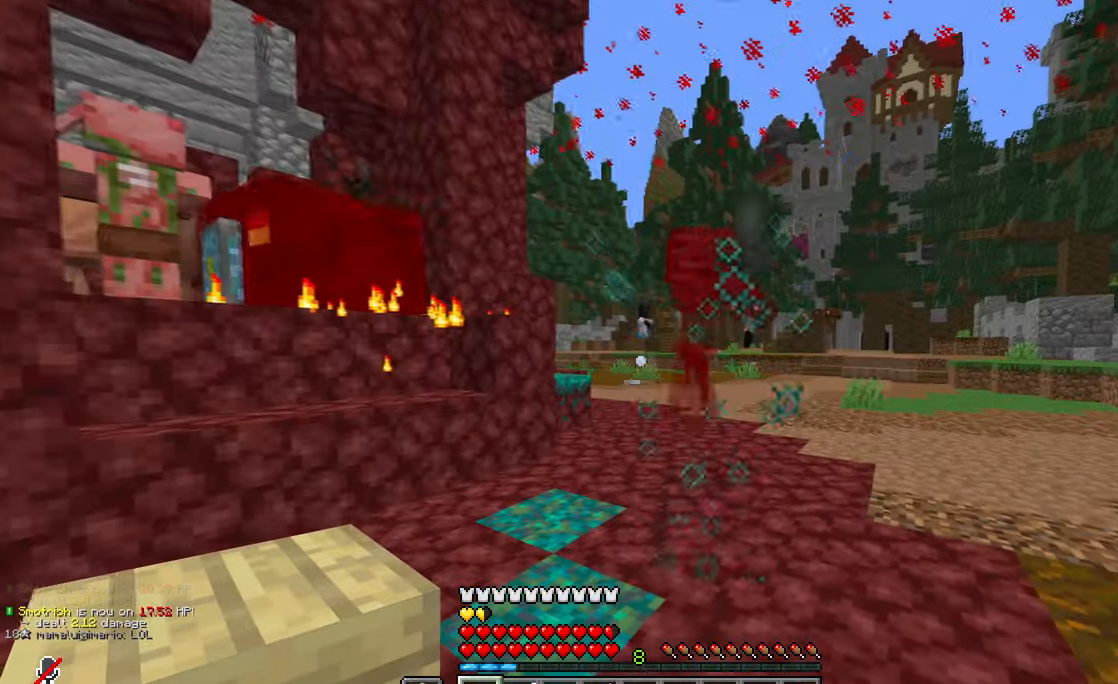
Gameplay with keyboard and mouse; each line is a JSON object with the keys and mouse buttons held at the frame after it. "events" lists presses ("down") and releases ("up") of "a", "d", "s", "w", "mouse_left" and "mouse_right" between this image and that frame as [ms after this image, input, new state], when the widget could be followed in between. "mouse_left", "mouse_right" = the "left", "right" buttons of the "mouse" list. No other keys are recorded. Fast repeated clicks can show as one long hold. Mouse movement is not recorded.
{"keys": ["d", "w"], "mouse": [], "events": [[150, "d", "up"], [250, "d", "down"]]}
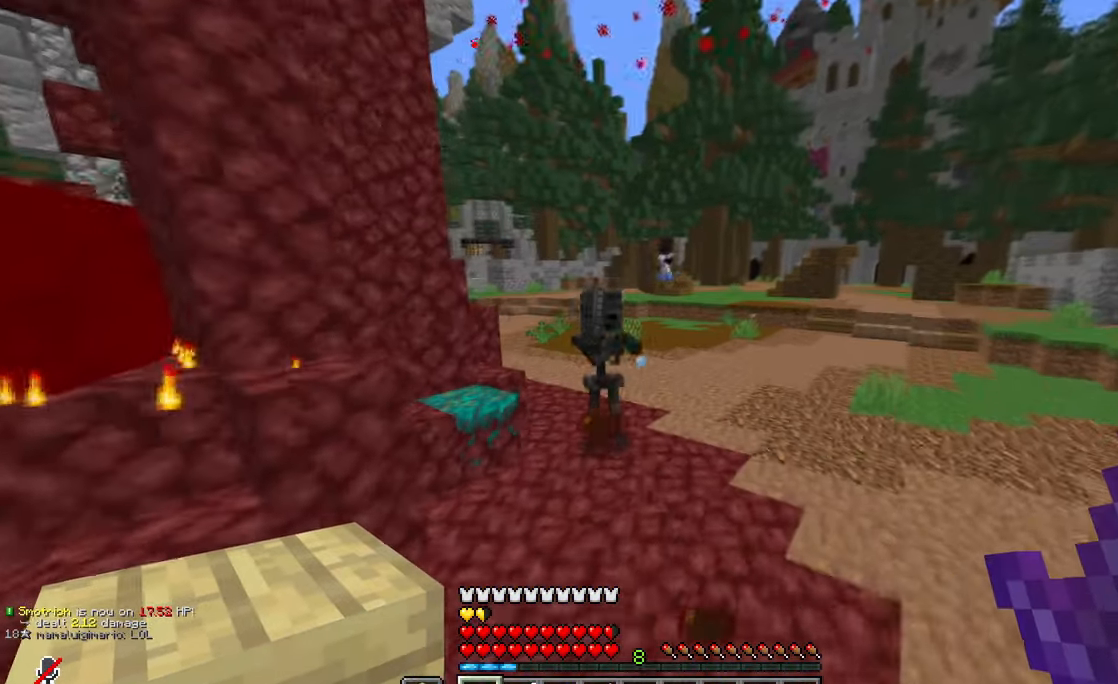
{"keys": ["d", "w"], "mouse": ["left"], "events": [[134, "w", "up"], [184, "w", "down"], [501, "mouse_left", "down"]]}
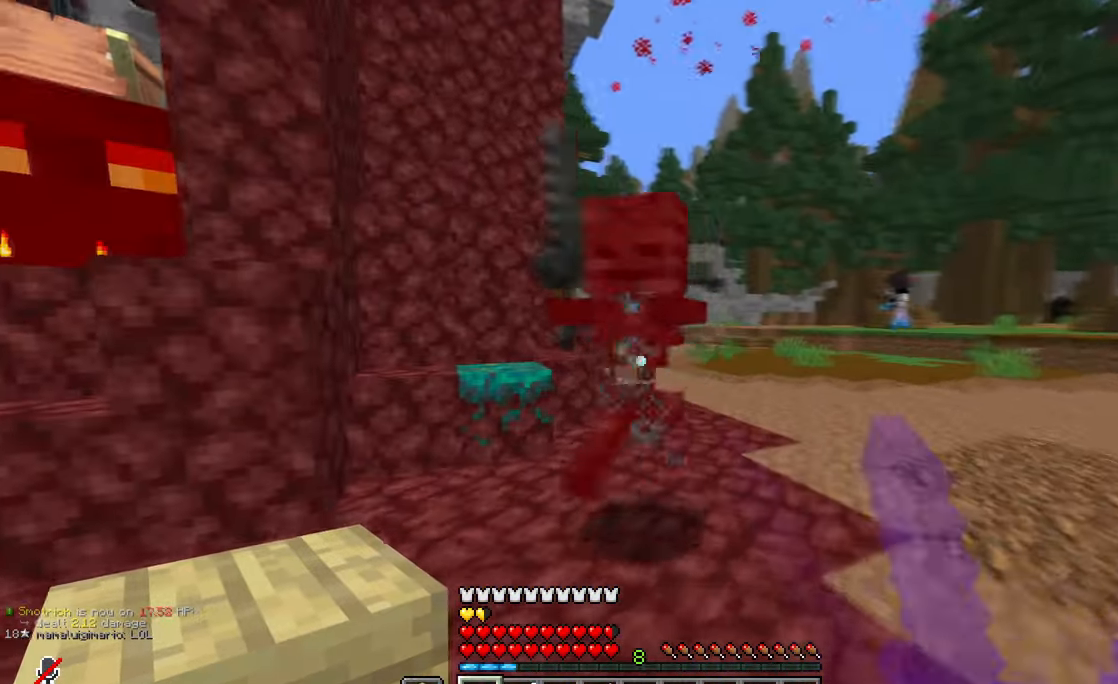
{"keys": ["w"], "mouse": [], "events": [[33, "w", "up"], [100, "s", "down"], [150, "mouse_left", "up"], [200, "a", "down"], [250, "d", "up"], [250, "s", "up"], [317, "w", "down"], [417, "a", "up"]]}
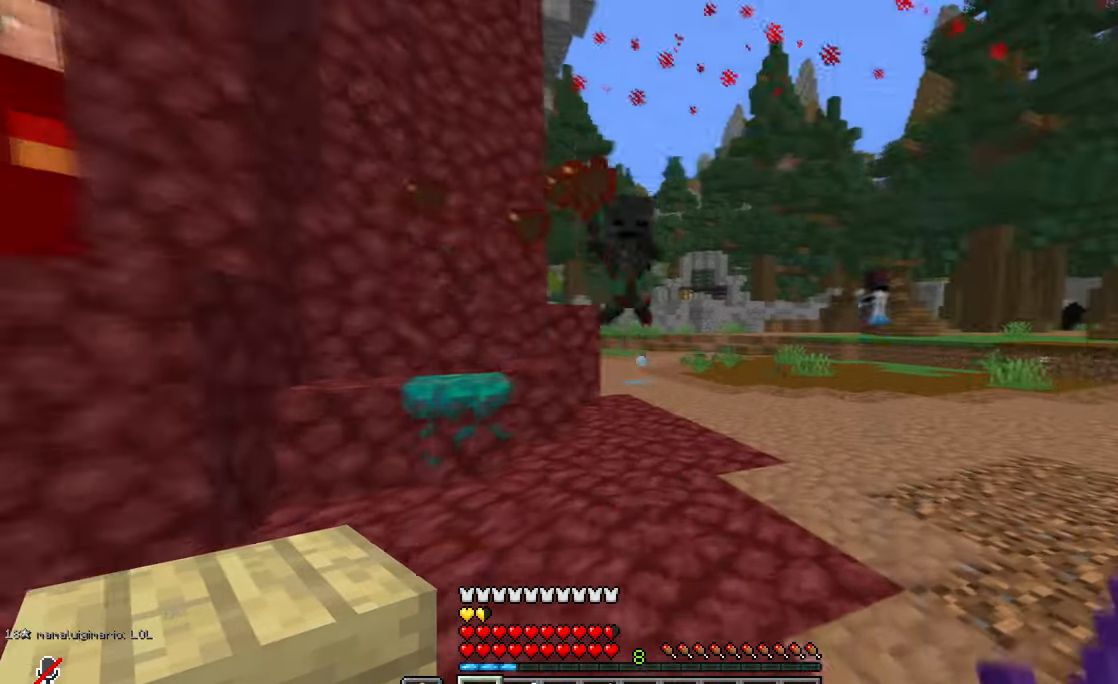
{"keys": ["a", "w"], "mouse": [], "events": [[334, "a", "down"]]}
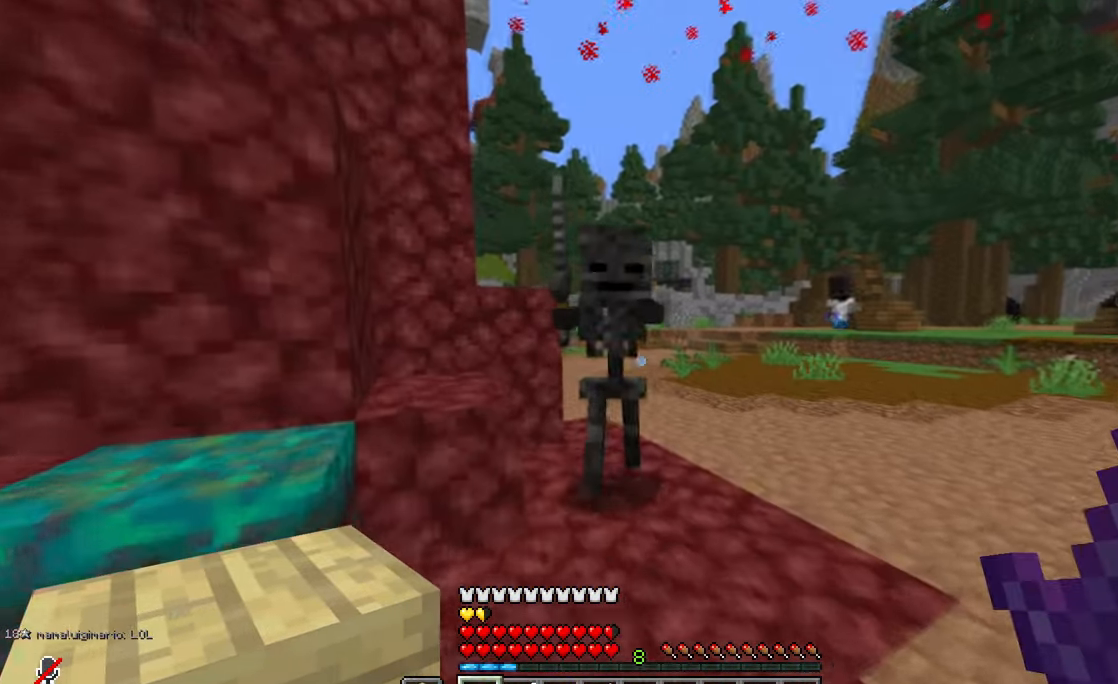
{"keys": ["a", "d", "s"], "mouse": [], "events": [[33, "mouse_left", "down"], [133, "w", "up"], [200, "d", "down"], [200, "mouse_left", "up"], [200, "s", "down"], [333, "a", "up"], [500, "a", "down"]]}
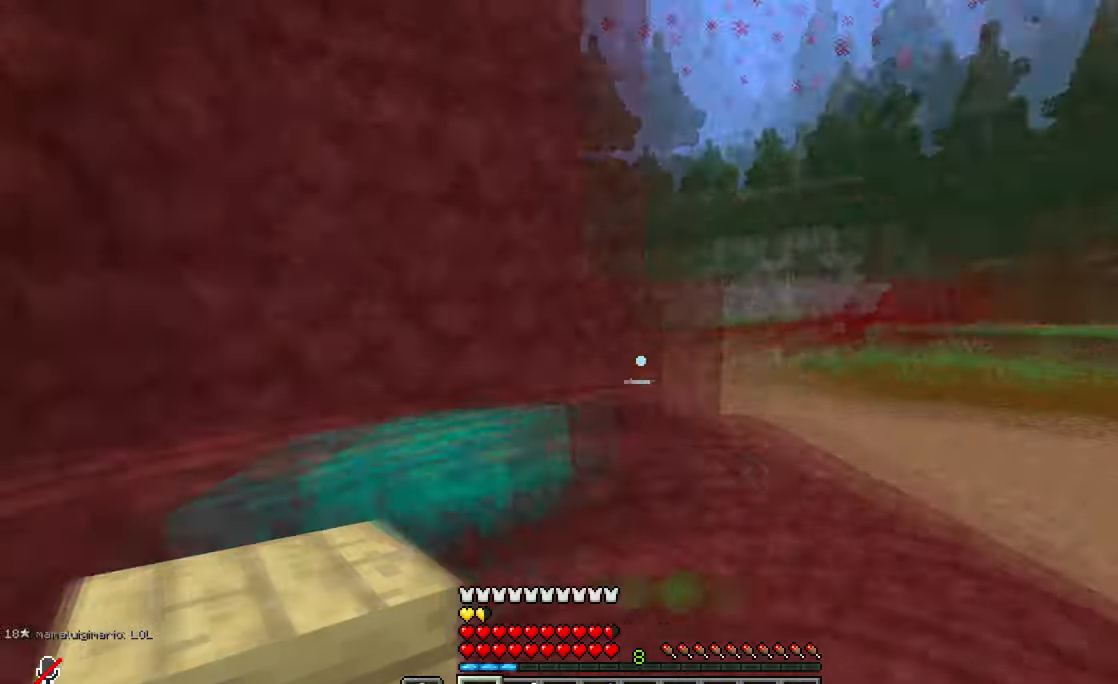
{"keys": ["a", "w"], "mouse": [], "events": [[50, "d", "up"], [67, "s", "up"], [83, "w", "down"]]}
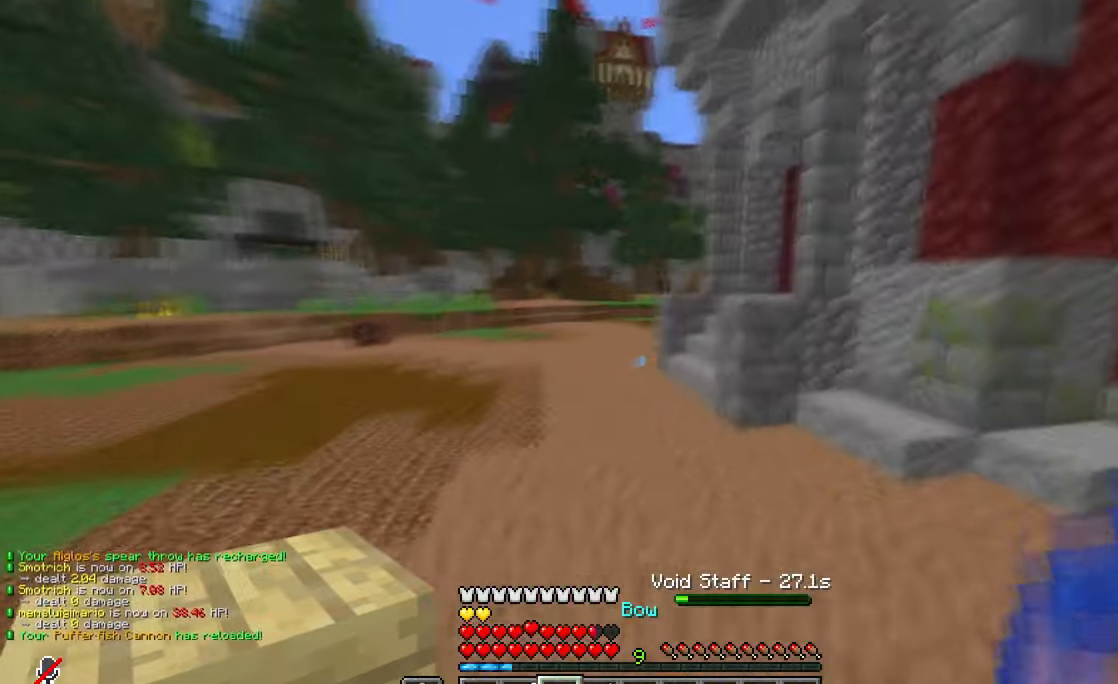
{"keys": ["a", "w"], "mouse": [], "events": []}
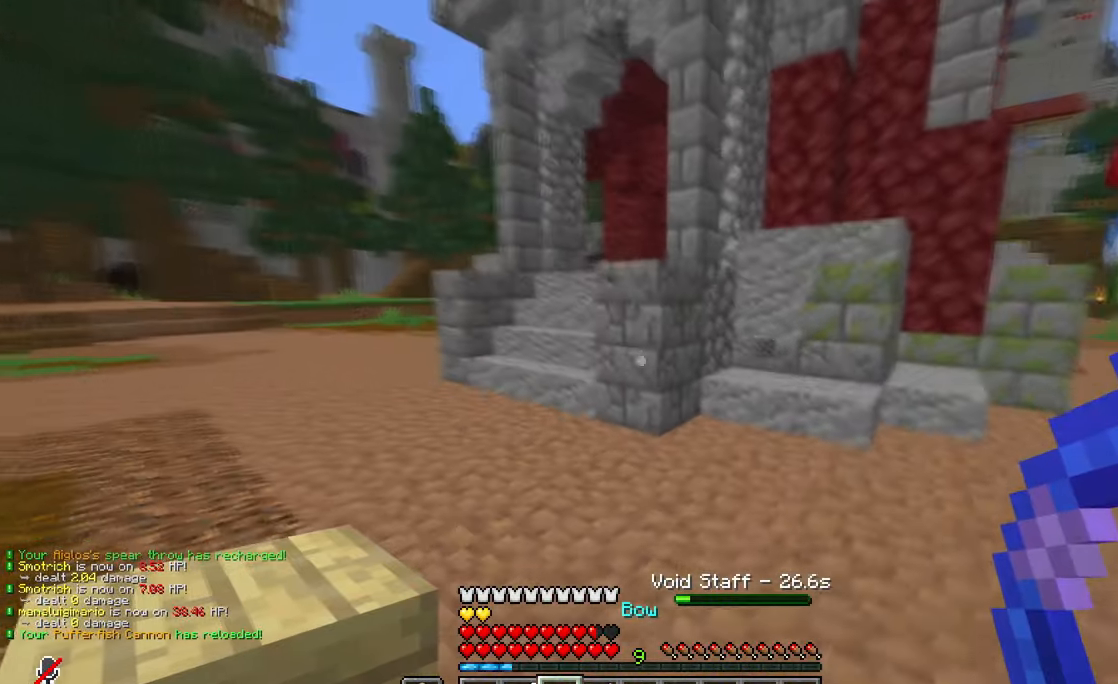
{"keys": ["a", "s"], "mouse": ["right"], "events": [[183, "mouse_right", "down"], [283, "w", "up"], [384, "s", "down"]]}
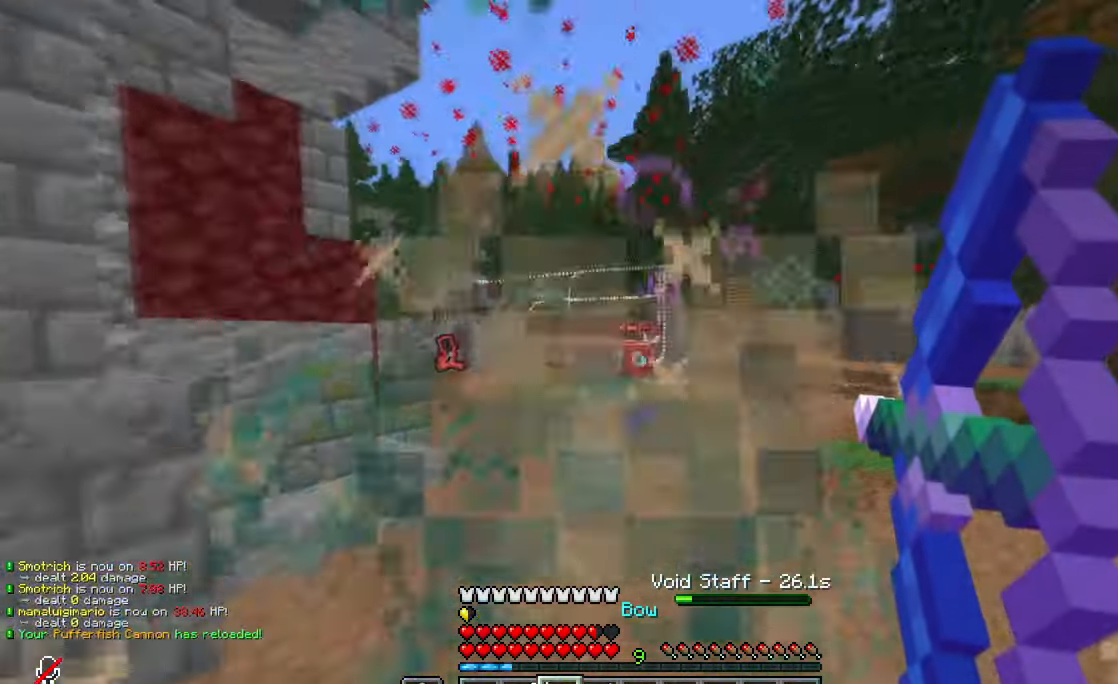
{"keys": ["a", "s"], "mouse": ["right"], "events": []}
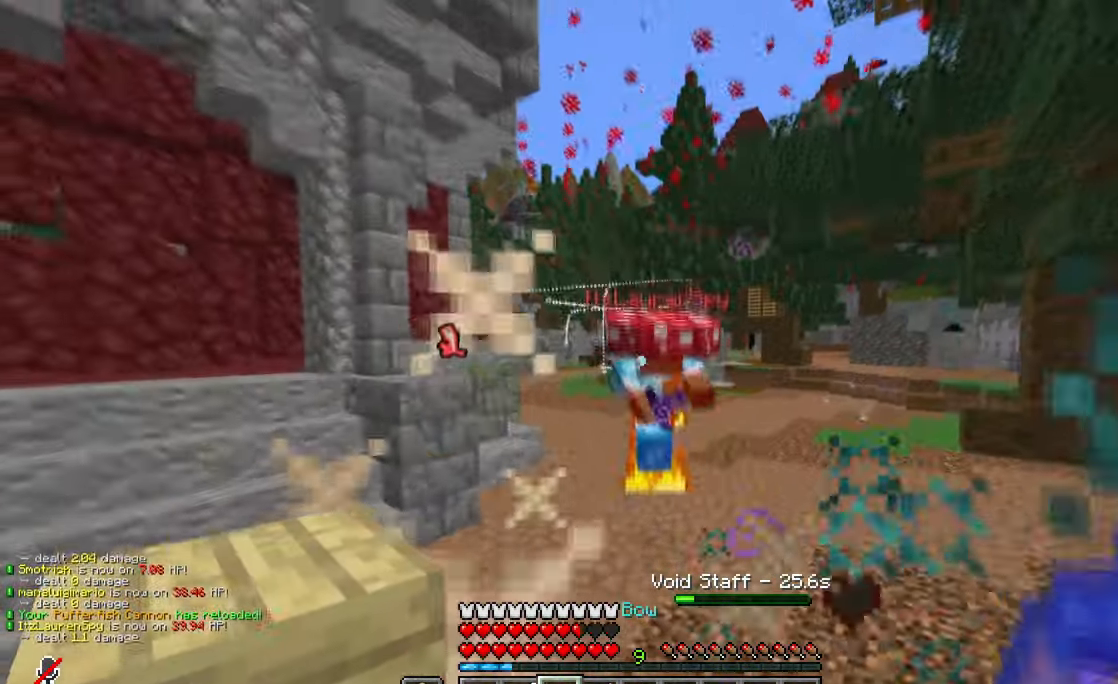
{"keys": ["s"], "mouse": ["right"], "events": [[467, "a", "up"]]}
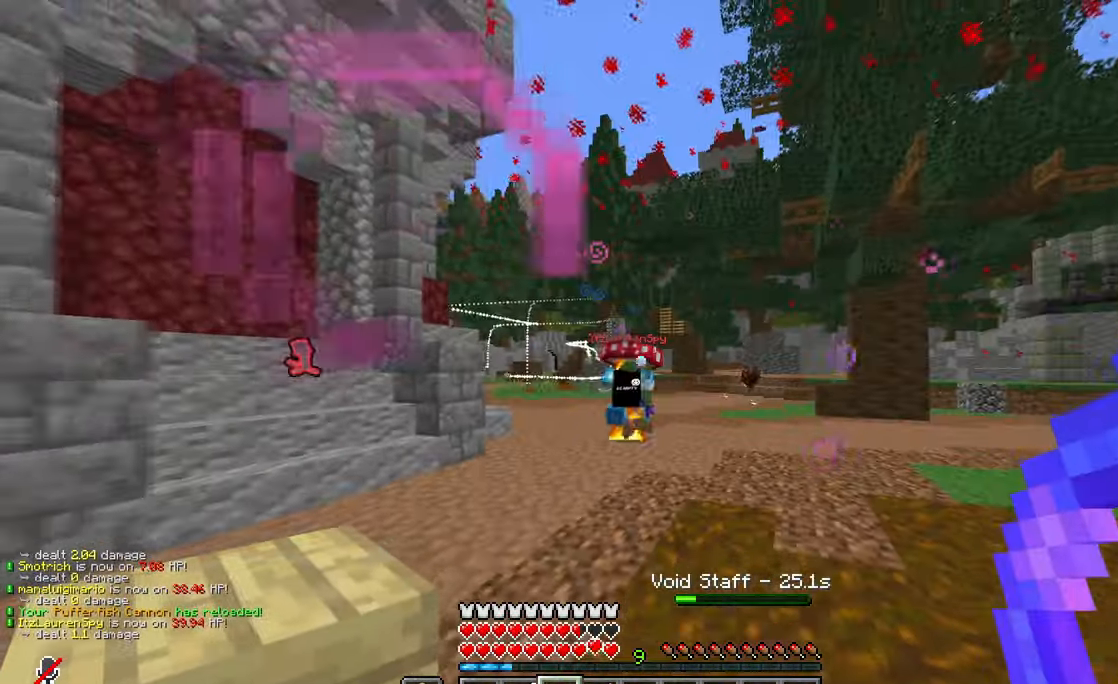
{"keys": ["a"], "mouse": ["right"], "events": [[34, "mouse_right", "up"], [184, "a", "down"], [284, "s", "up"], [334, "mouse_right", "down"]]}
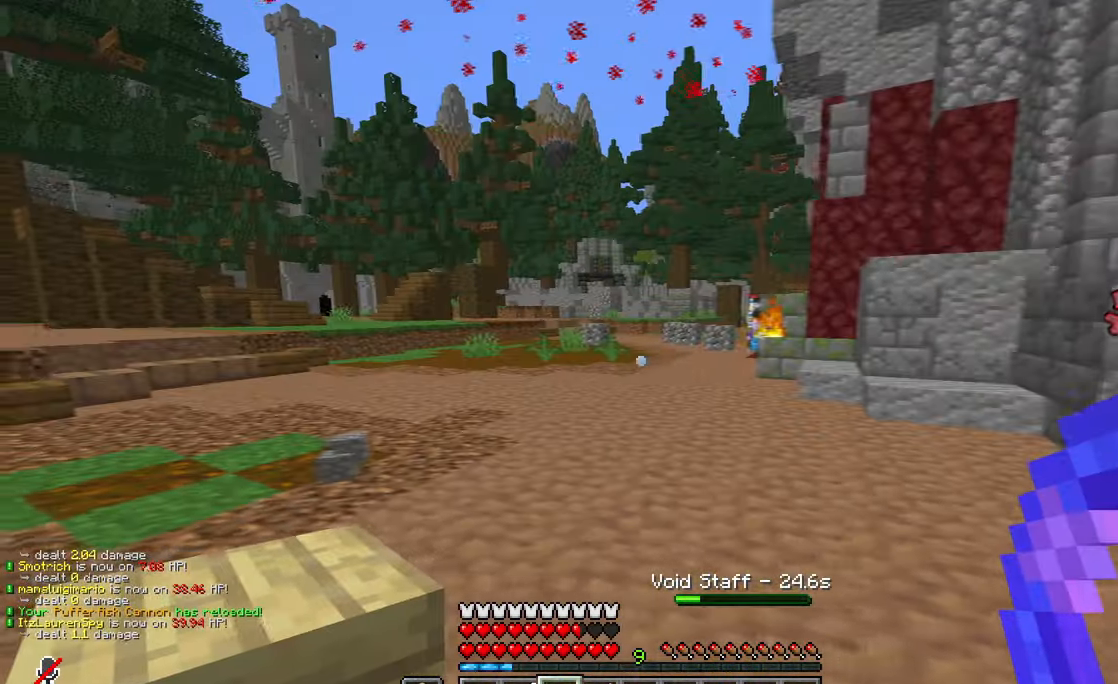
{"keys": ["d", "w"], "mouse": [], "events": [[200, "d", "down"], [217, "mouse_right", "up"], [267, "a", "up"], [267, "w", "down"]]}
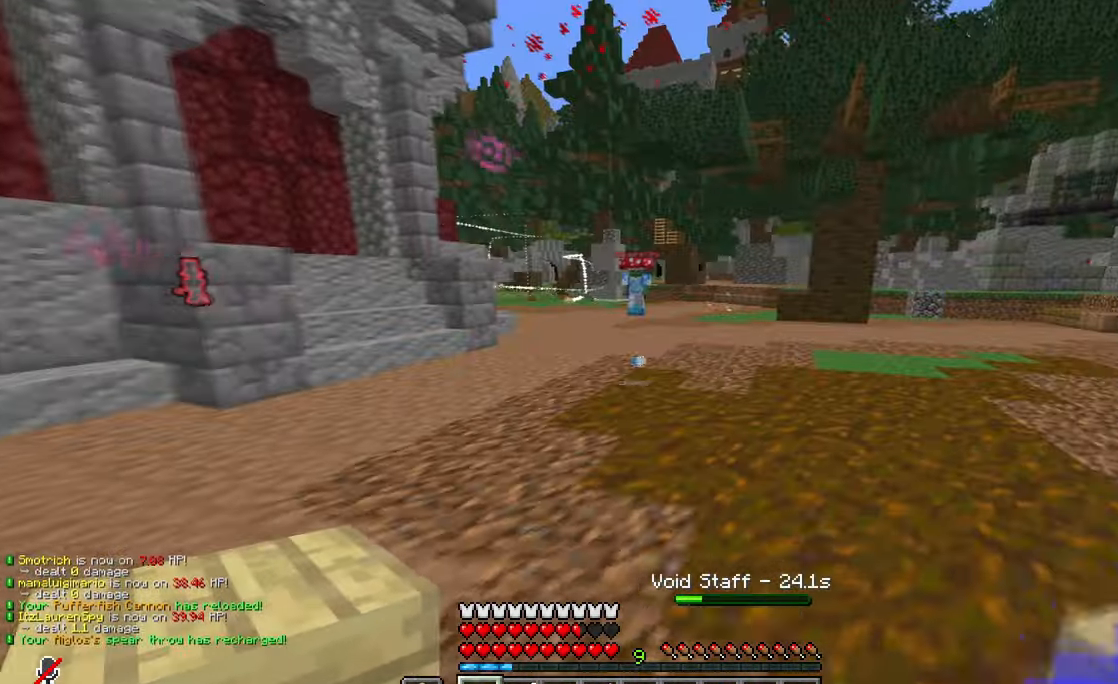
{"keys": ["d", "w"], "mouse": [], "events": []}
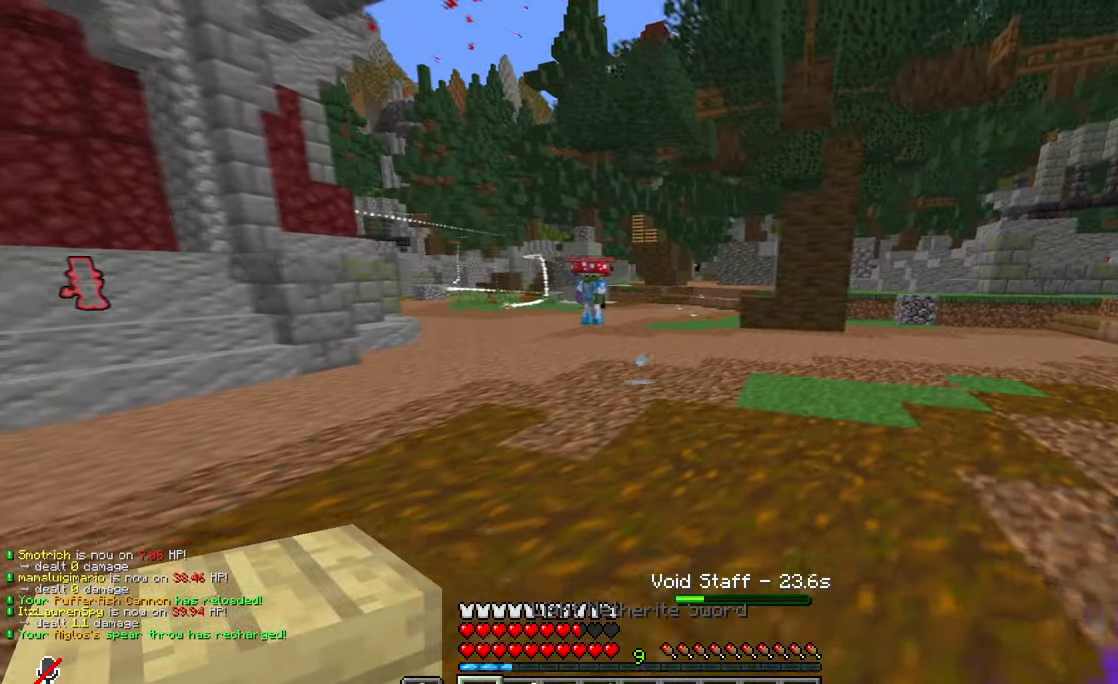
{"keys": ["d"], "mouse": [], "events": [[200, "a", "down"], [250, "d", "up"], [250, "w", "up"], [317, "mouse_right", "down"], [350, "d", "down"], [400, "a", "up"], [450, "mouse_right", "up"]]}
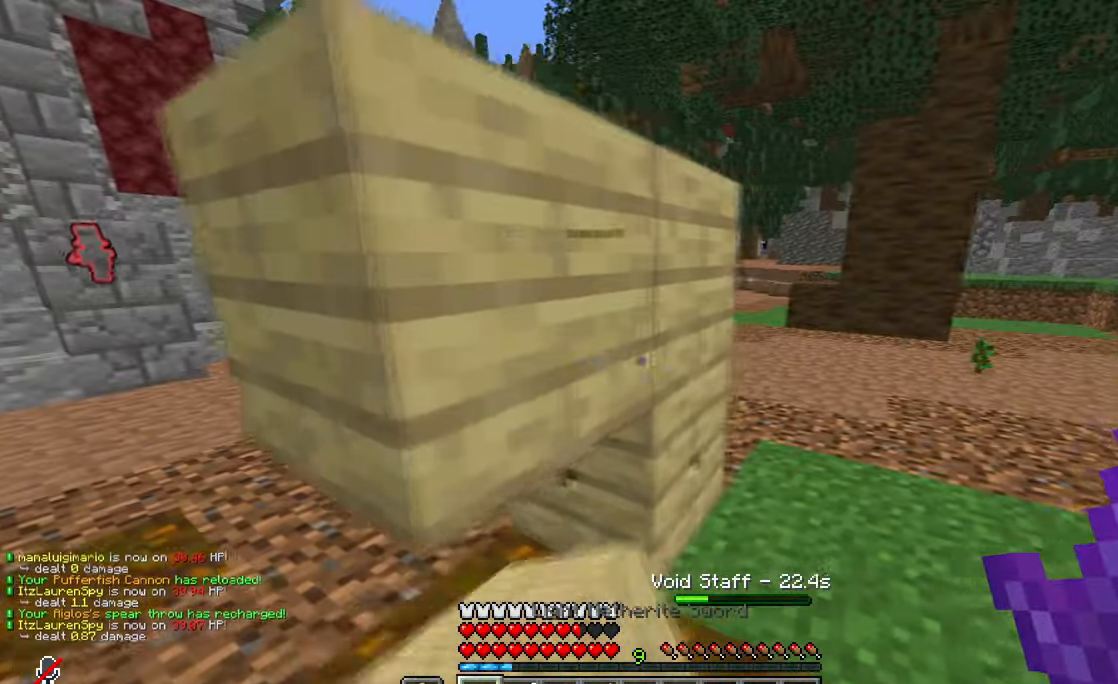
{"keys": ["d"], "mouse": [], "events": [[217, "a", "down"], [367, "a", "up"]]}
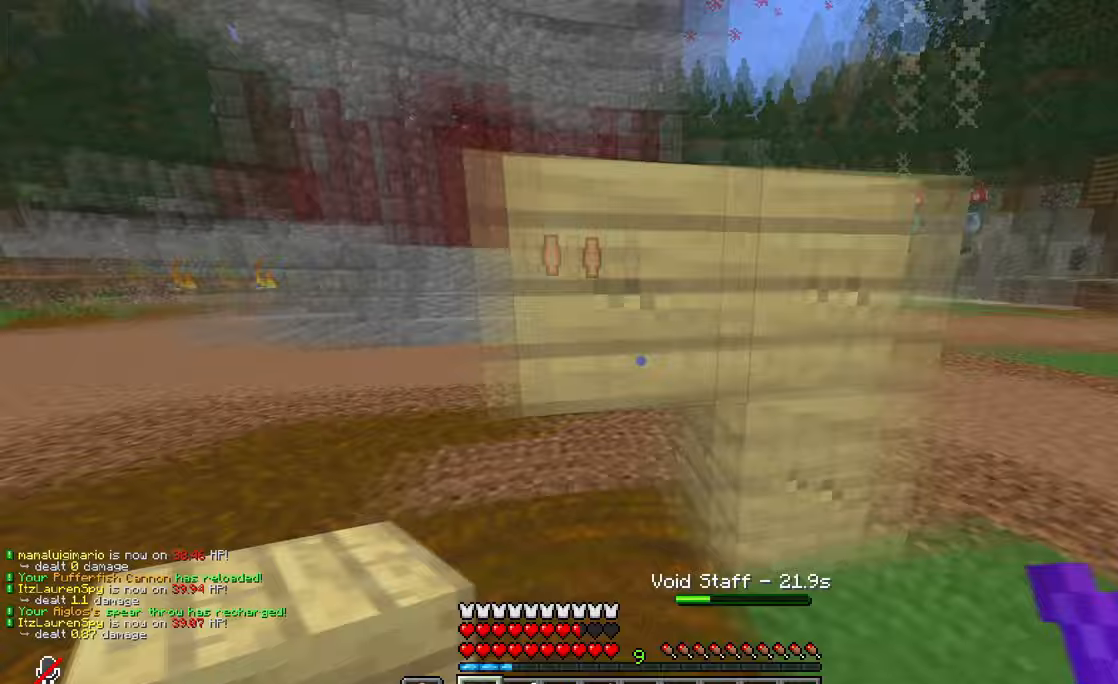
{"keys": ["d", "w"], "mouse": [], "events": [[83, "w", "down"], [133, "a", "down"], [184, "d", "up"], [450, "d", "down"], [501, "a", "up"]]}
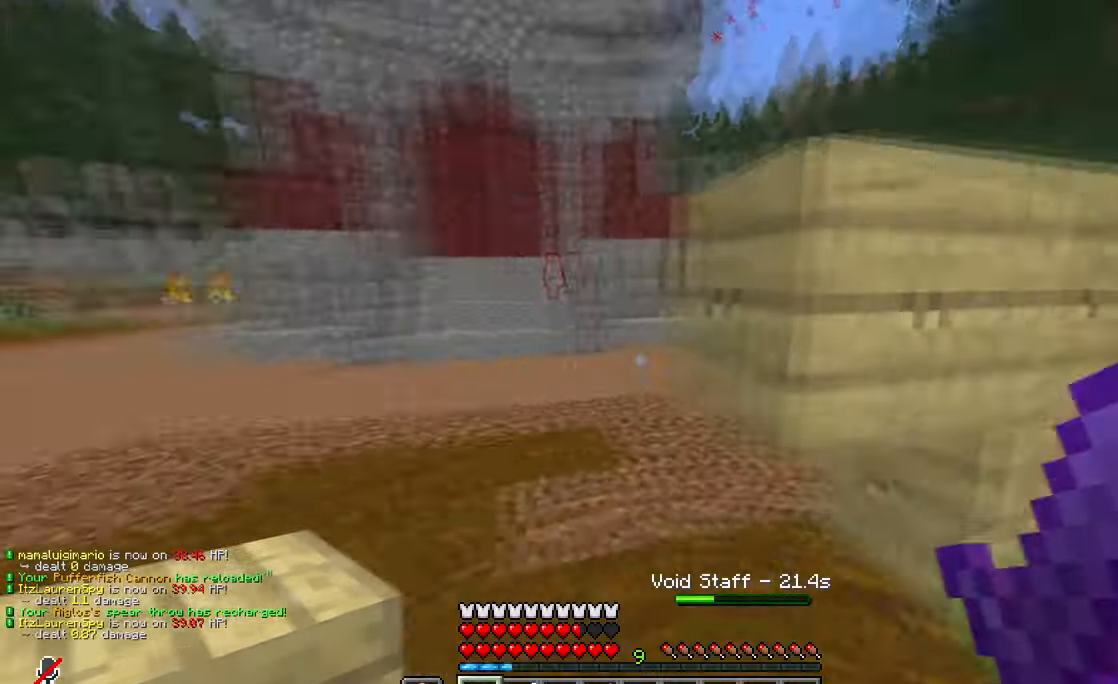
{"keys": [], "mouse": [], "events": [[100, "w", "up"], [200, "d", "up"]]}
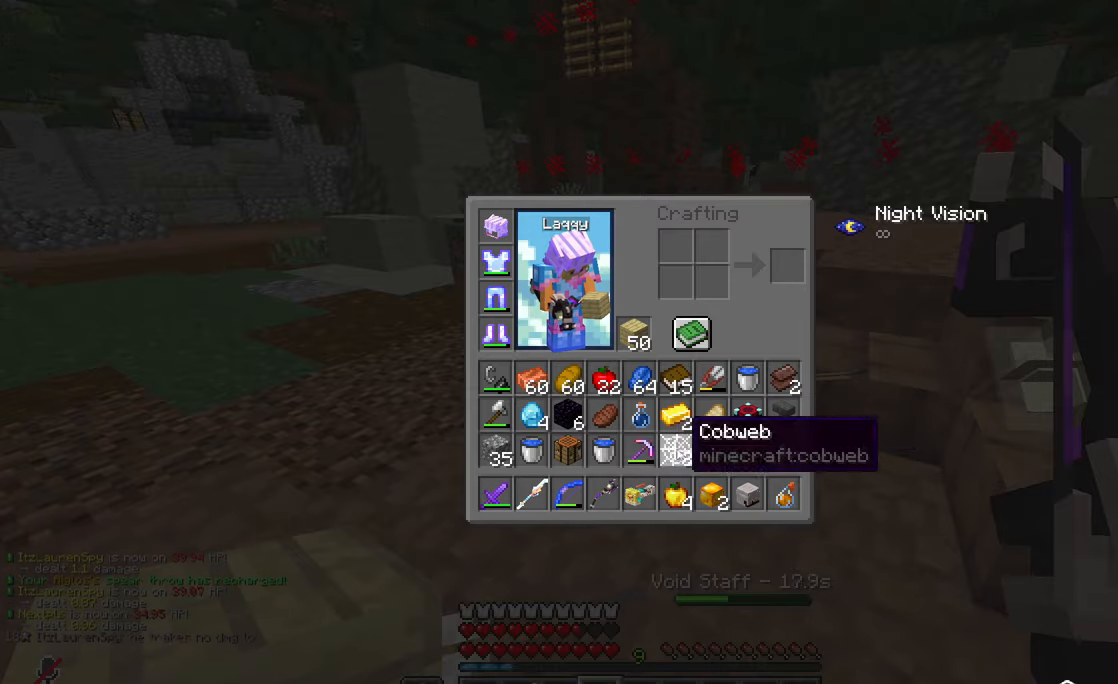
{"keys": [], "mouse": [], "events": []}
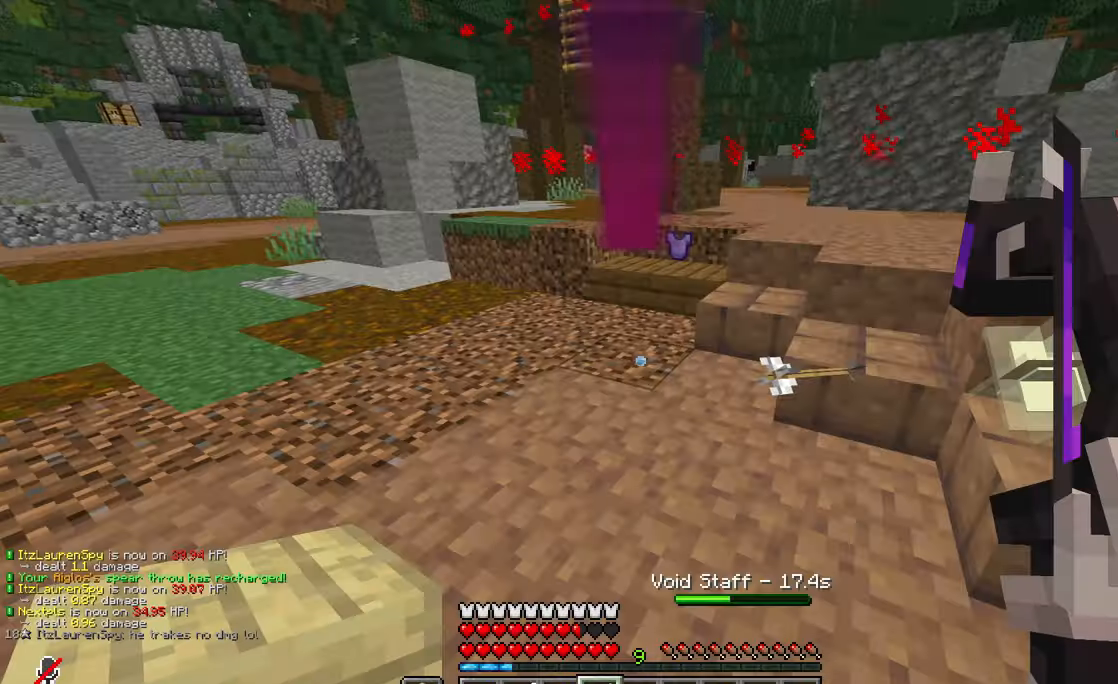
{"keys": ["a", "d", "w"], "mouse": [], "events": [[50, "w", "down"], [316, "d", "down"], [450, "a", "down"]]}
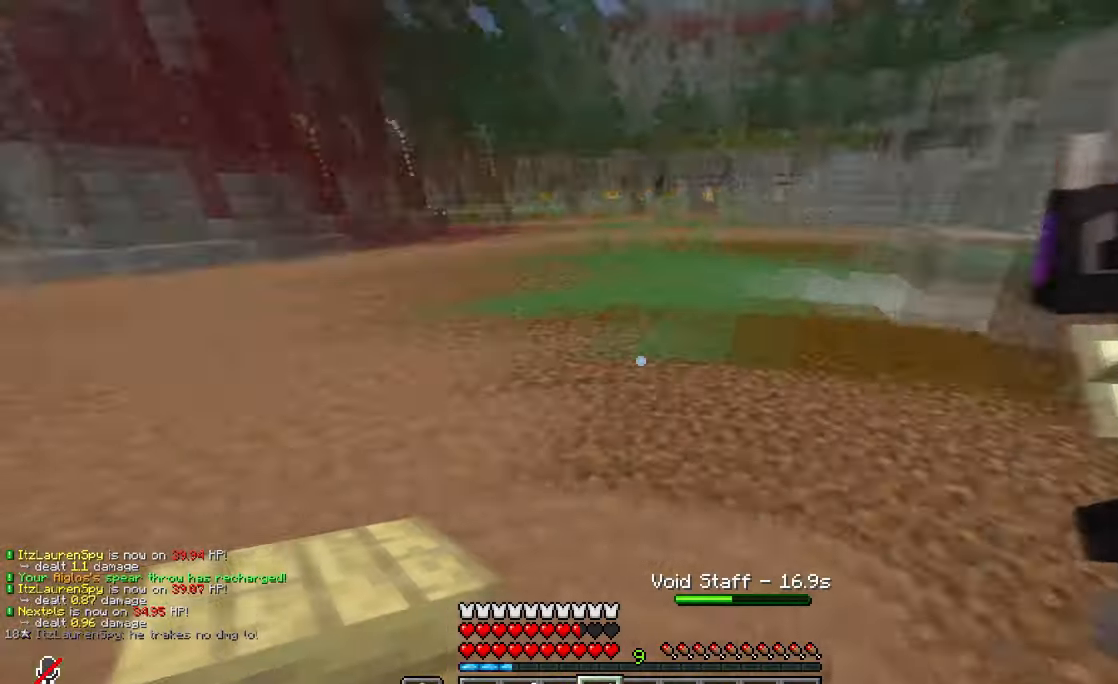
{"keys": ["a", "w"], "mouse": [], "events": [[17, "d", "up"]]}
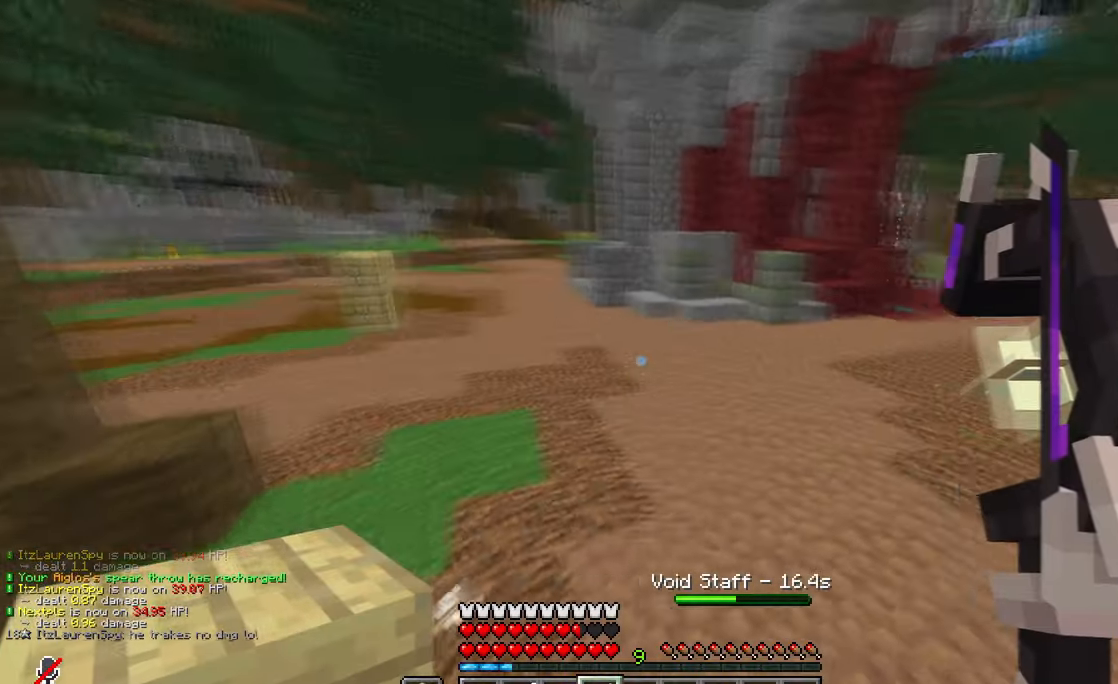
{"keys": ["d", "w"], "mouse": [], "events": [[350, "d", "down"], [450, "a", "up"]]}
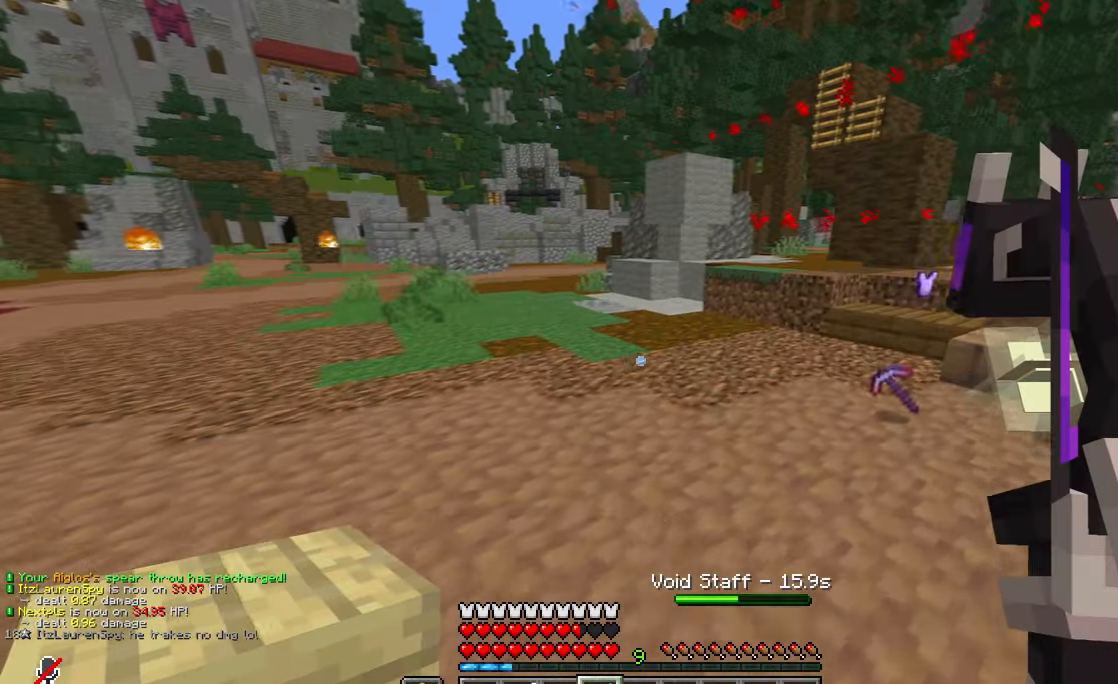
{"keys": ["w"], "mouse": [], "events": [[67, "d", "up"]]}
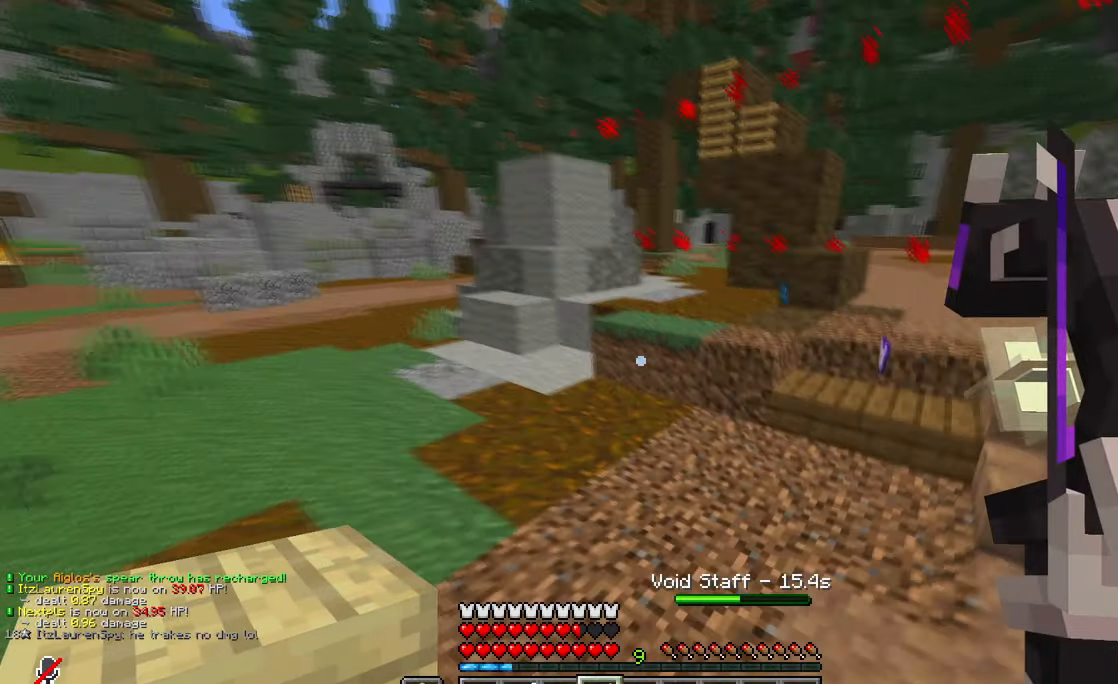
{"keys": ["s"], "mouse": [], "events": [[266, "mouse_right", "down"], [266, "w", "up"], [316, "s", "down"], [433, "mouse_right", "up"]]}
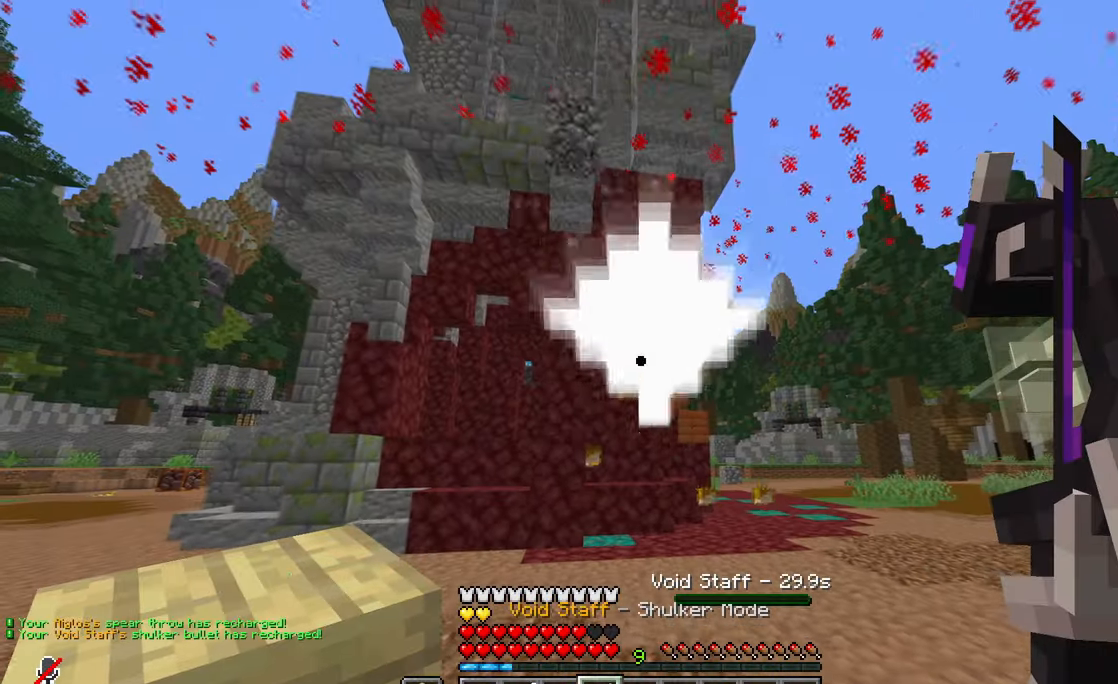
{"keys": ["w"], "mouse": [], "events": [[250, "s", "up"], [300, "w", "down"]]}
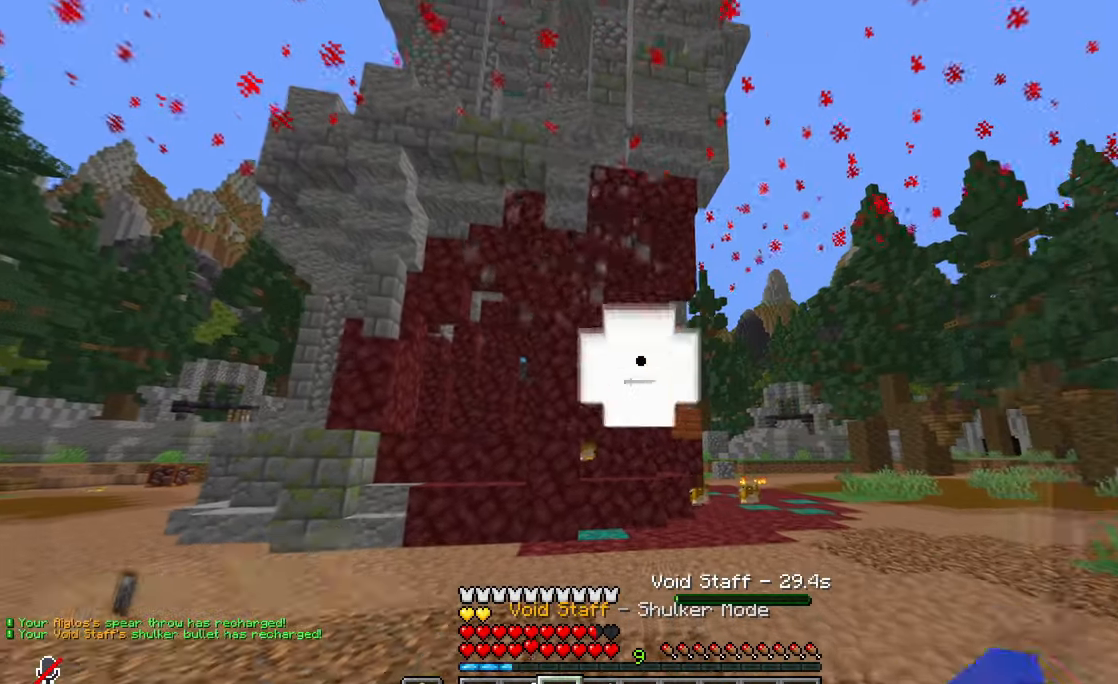
{"keys": ["w"], "mouse": ["right"], "events": [[33, "mouse_right", "down"]]}
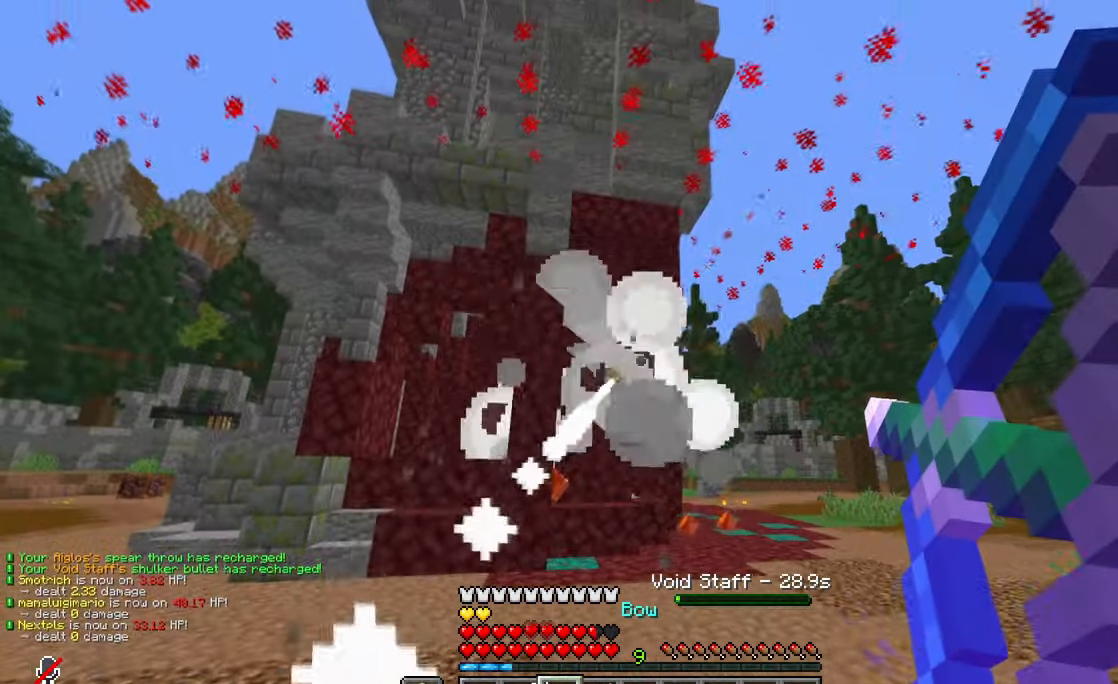
{"keys": ["a", "w"], "mouse": ["right"], "events": [[217, "d", "down"], [367, "a", "down"], [367, "d", "up"]]}
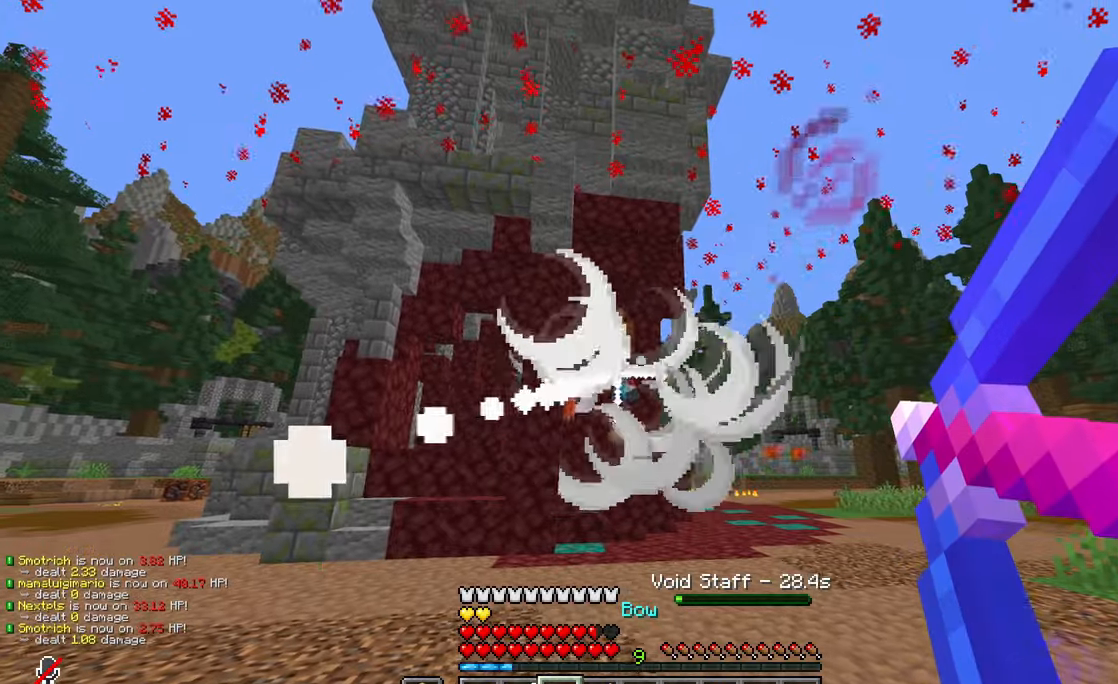
{"keys": ["a"], "mouse": ["right"], "events": [[450, "w", "up"]]}
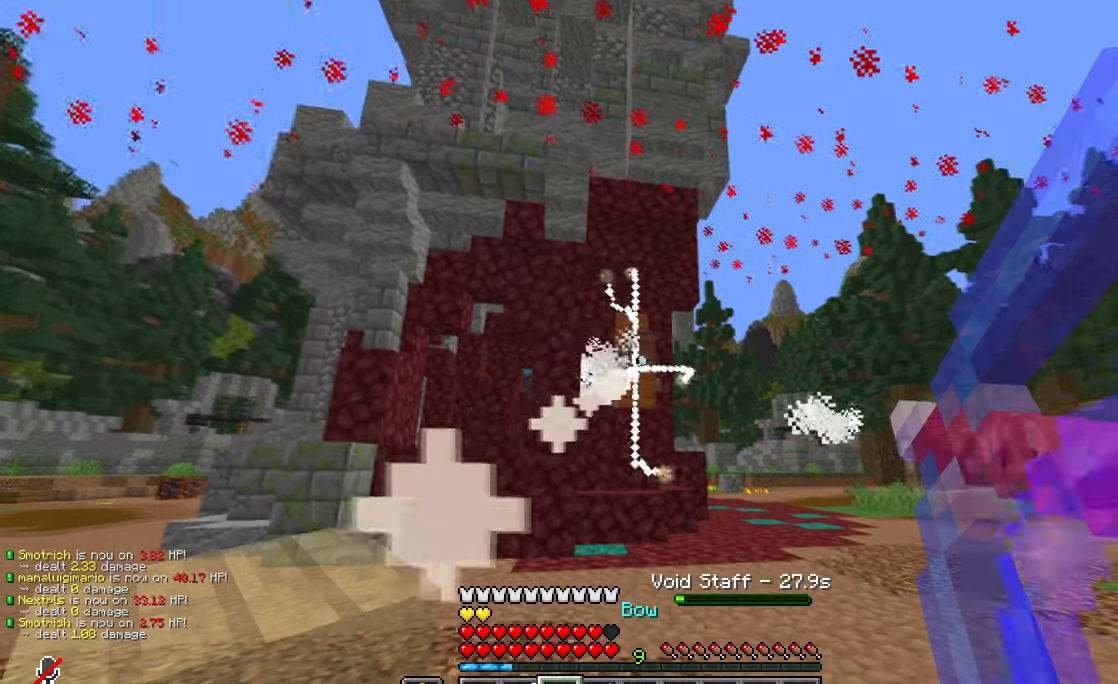
{"keys": ["d"], "mouse": ["right"], "events": [[33, "mouse_right", "up"], [50, "a", "up"], [100, "mouse_right", "down"], [150, "d", "down"]]}
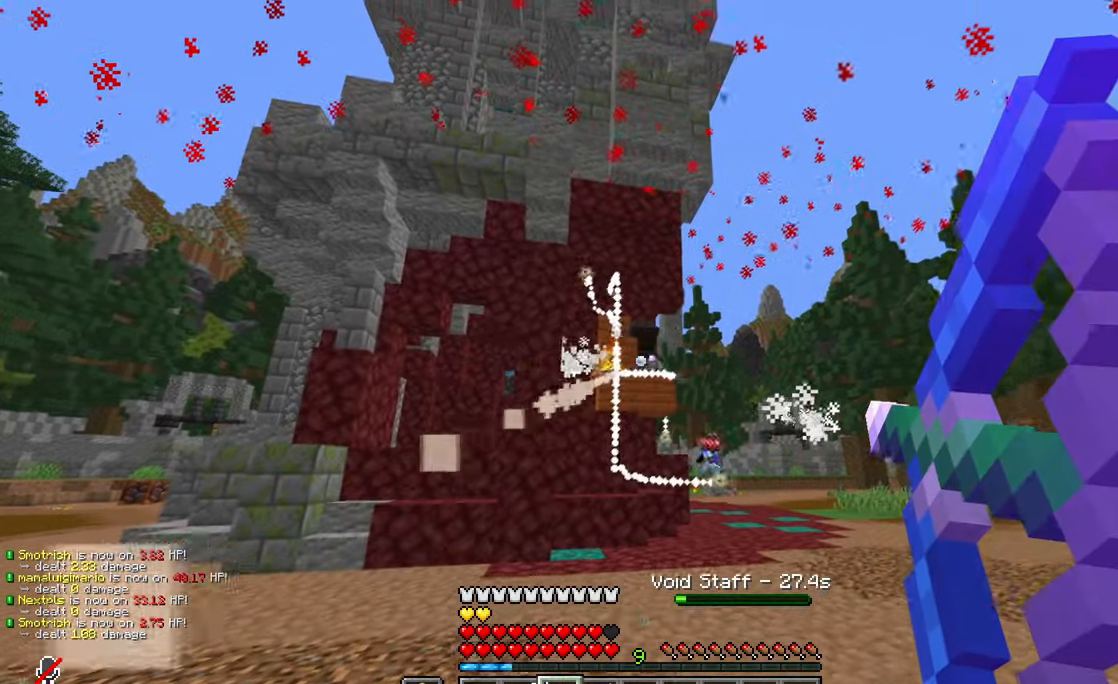
{"keys": ["d", "w"], "mouse": ["right"], "events": [[66, "w", "down"]]}
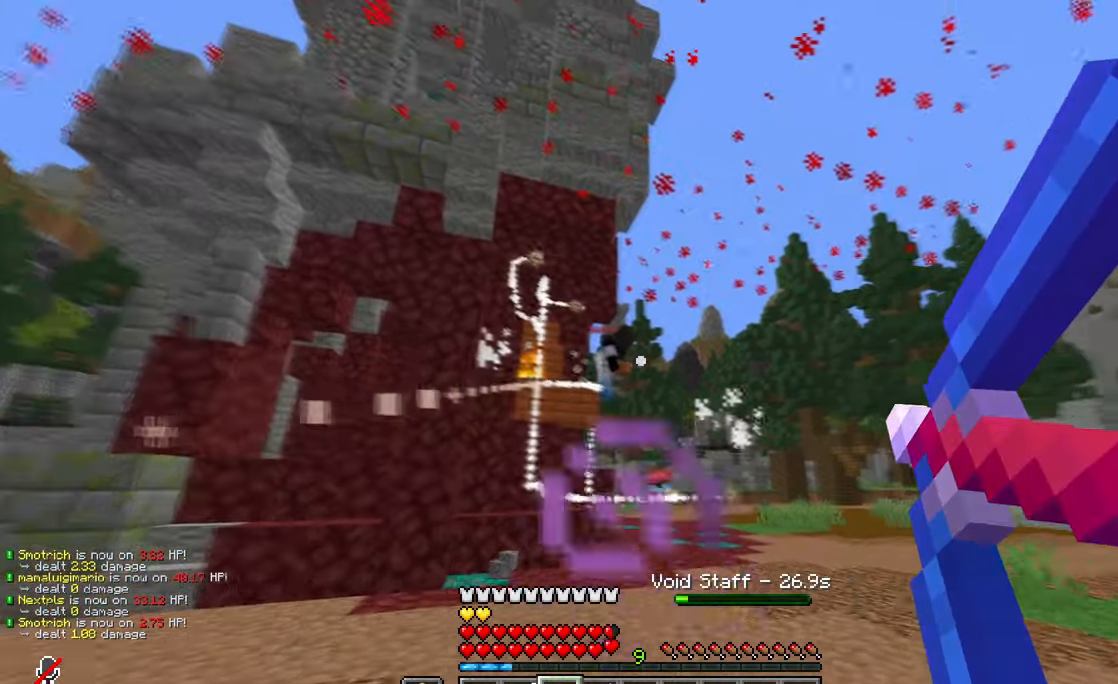
{"keys": ["w"], "mouse": [], "events": [[334, "d", "up"], [501, "mouse_right", "up"]]}